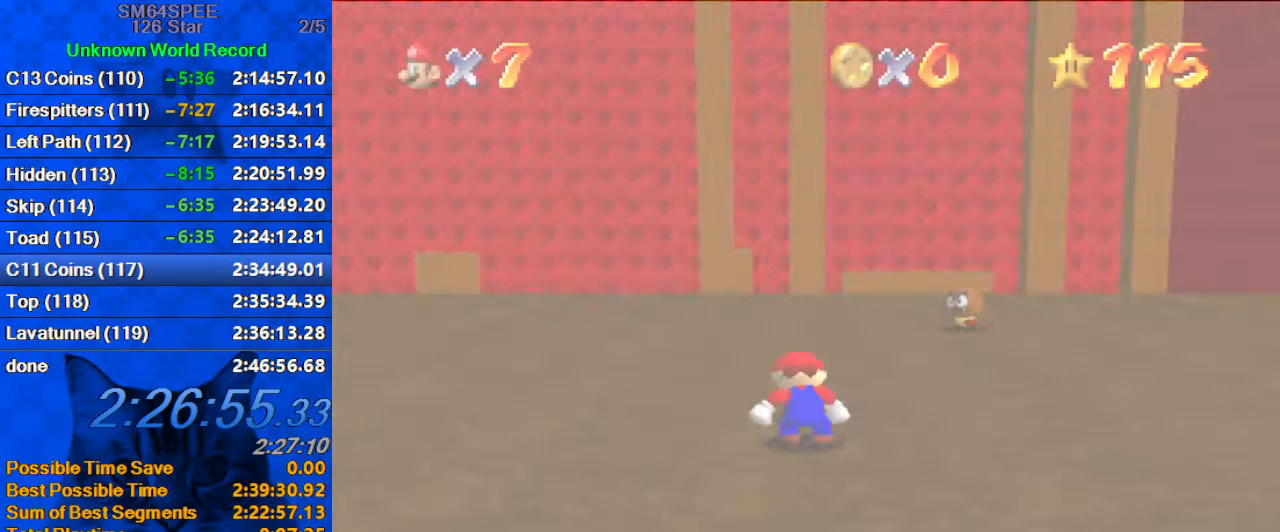
Gameplay with keyboard; each line is a JSON object with the keys held at the frame after it. "events" lists presses ("down") and releases ("up") of "a", "c", "ctrl", "d", "down", "left", "return", "right", "s", "shift", "up", "w", "x" and "y" between this image and that frame as [ms after this image, input, new state], when the widget could be followed in between. No other keys are recorded. Mouse input is not recorded.
{"keys": ["up"], "events": [[33, "d", "down"], [33, "s", "down"], [167, "d", "up"], [167, "s", "up"]]}
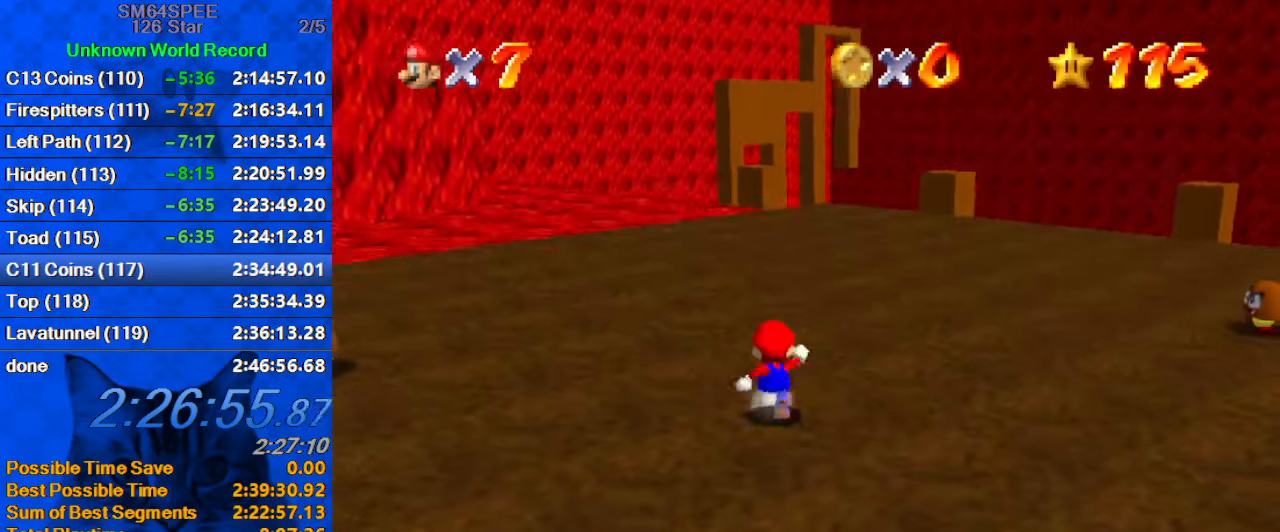
{"keys": ["left", "shift", "up", "y"], "events": [[167, "left", "down"], [233, "y", "down"], [267, "left", "up"], [267, "shift", "down"], [400, "left", "down"]]}
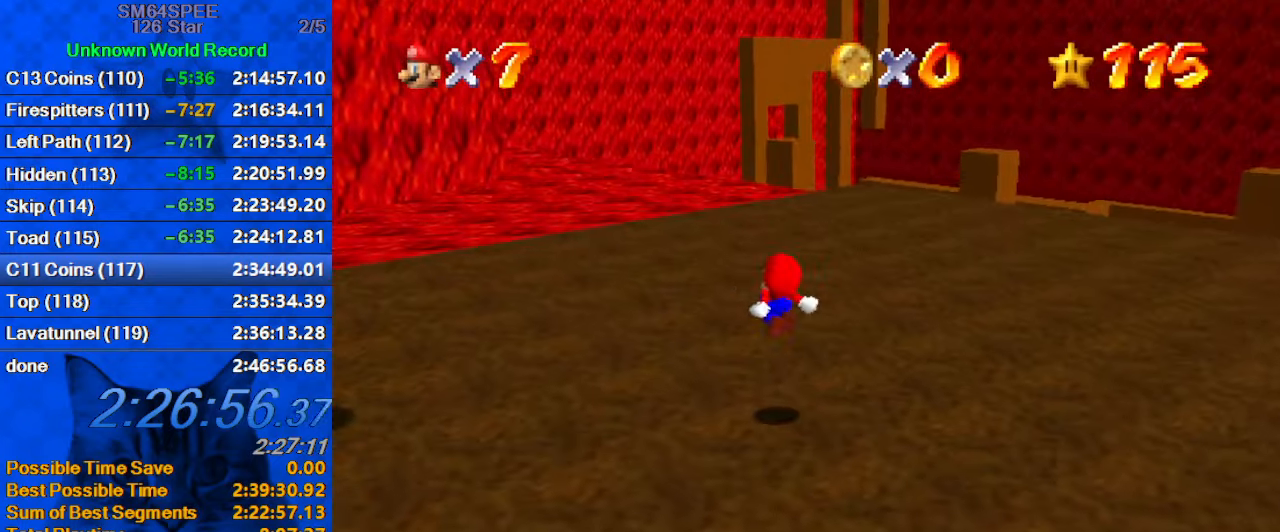
{"keys": ["shift", "up"], "events": [[133, "left", "up"], [467, "y", "up"]]}
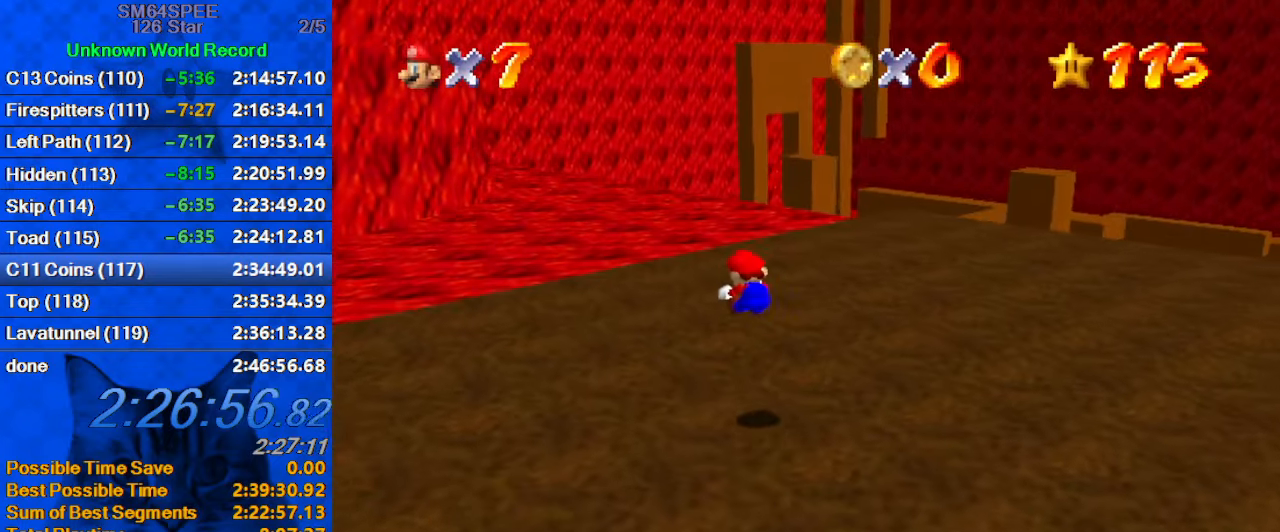
{"keys": ["right", "up"], "events": [[167, "shift", "up"], [467, "right", "down"]]}
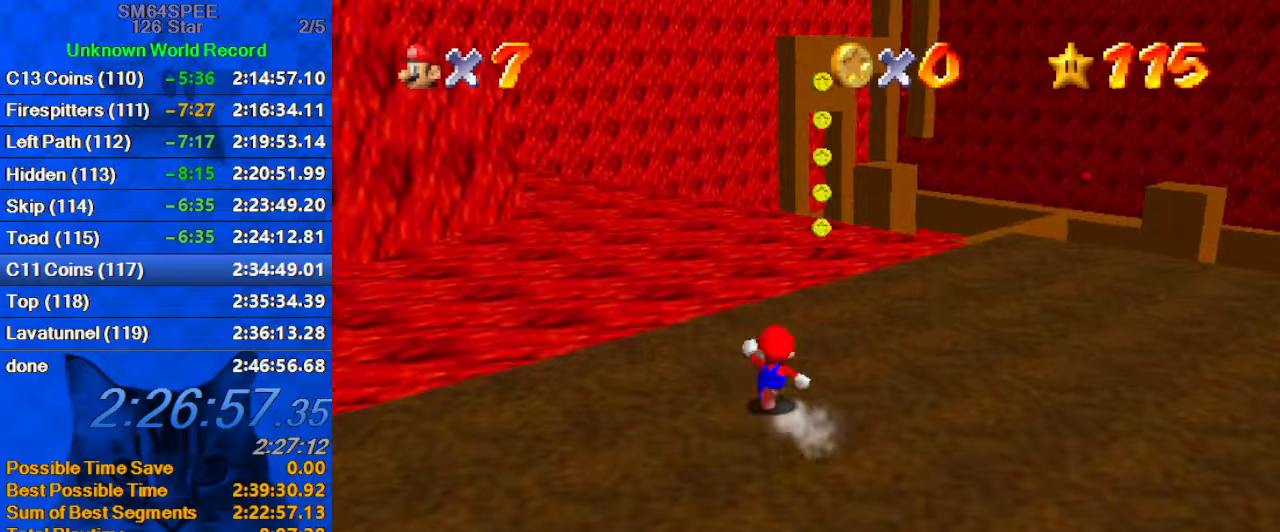
{"keys": ["shift", "up"], "events": [[200, "right", "up"], [500, "shift", "down"]]}
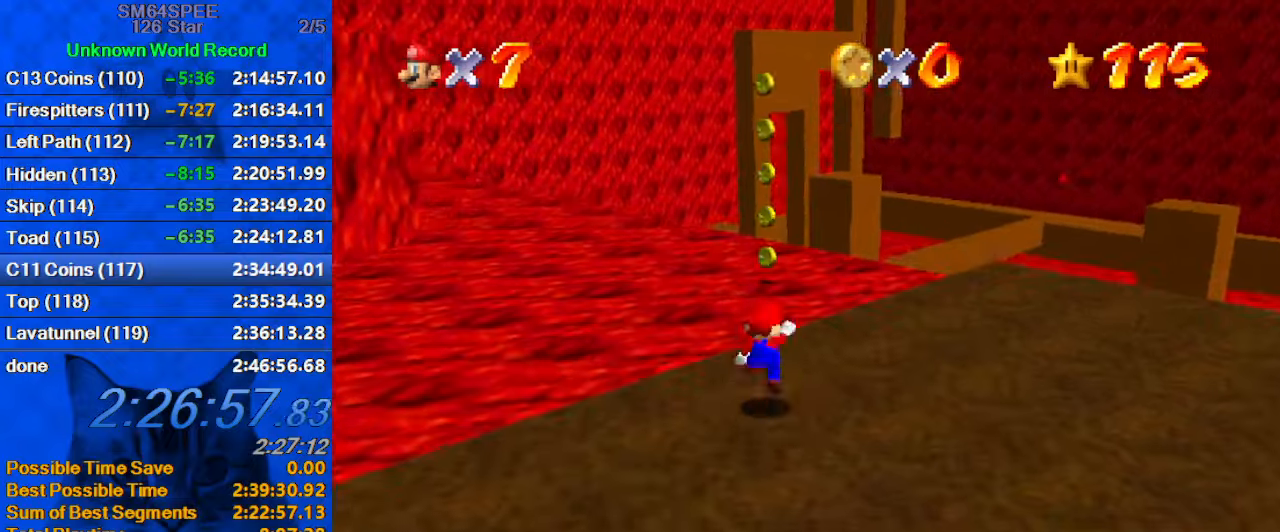
{"keys": ["ctrl", "left", "shift", "up"], "events": [[100, "a", "down"], [134, "left", "down"], [234, "a", "up"], [434, "ctrl", "down"]]}
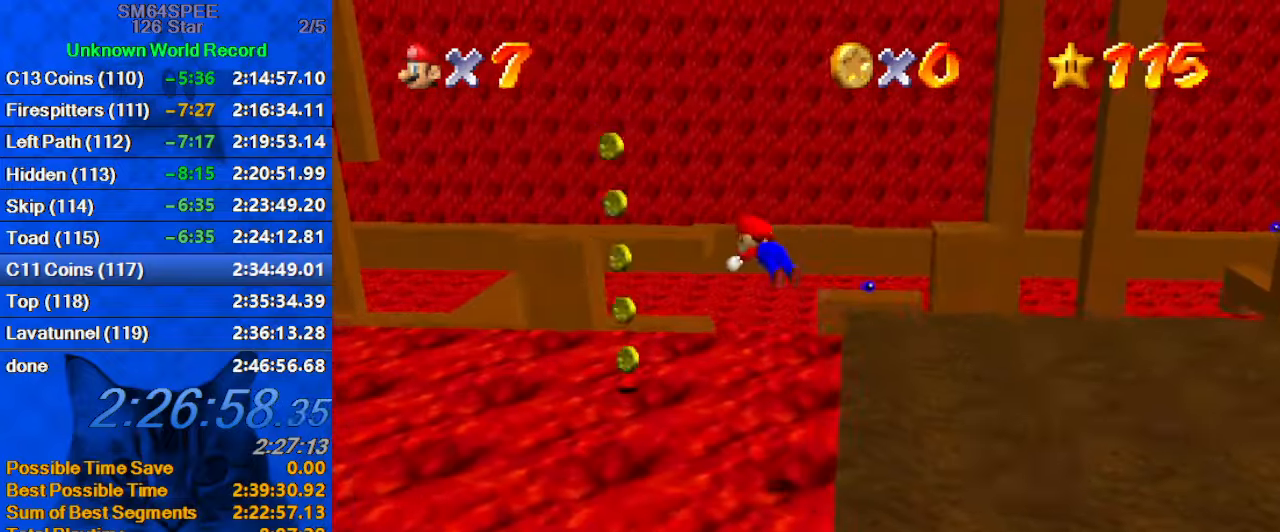
{"keys": ["left", "up"], "events": [[67, "shift", "up"], [100, "a", "down"], [100, "ctrl", "up"], [300, "a", "up"]]}
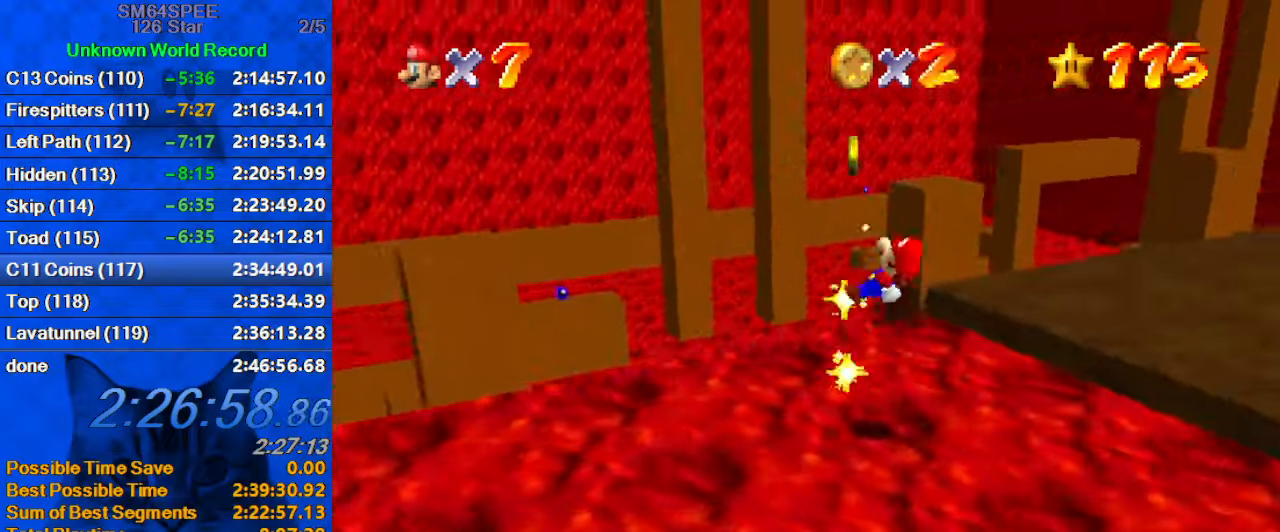
{"keys": ["up"], "events": [[67, "left", "up"], [134, "a", "down"], [300, "a", "up"]]}
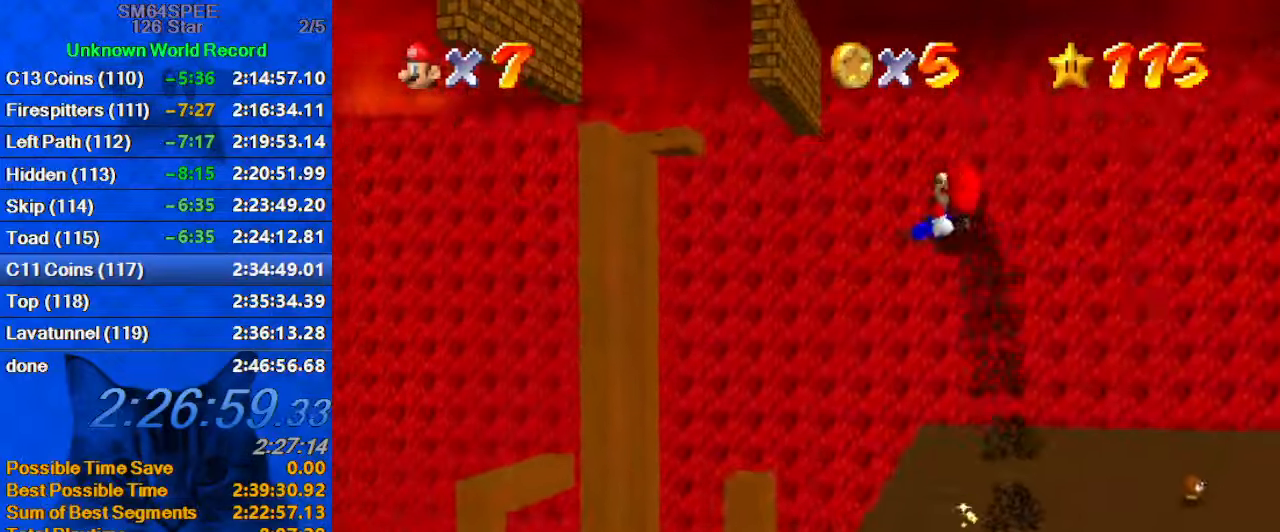
{"keys": ["up"], "events": [[300, "a", "down"], [500, "a", "up"]]}
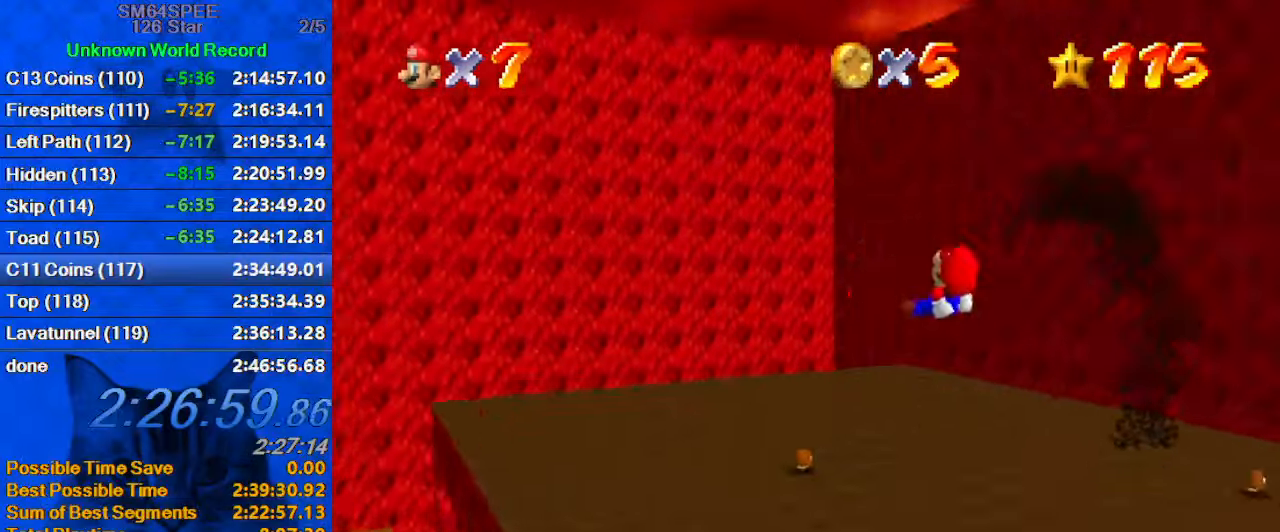
{"keys": ["up"], "events": [[134, "left", "down"], [367, "left", "up"]]}
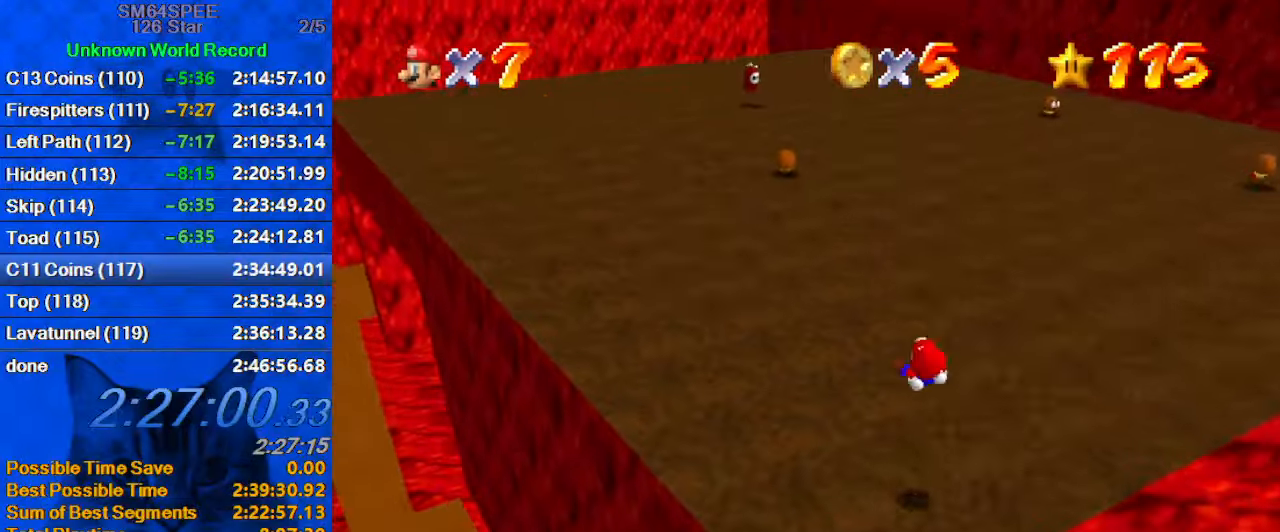
{"keys": ["up"], "events": []}
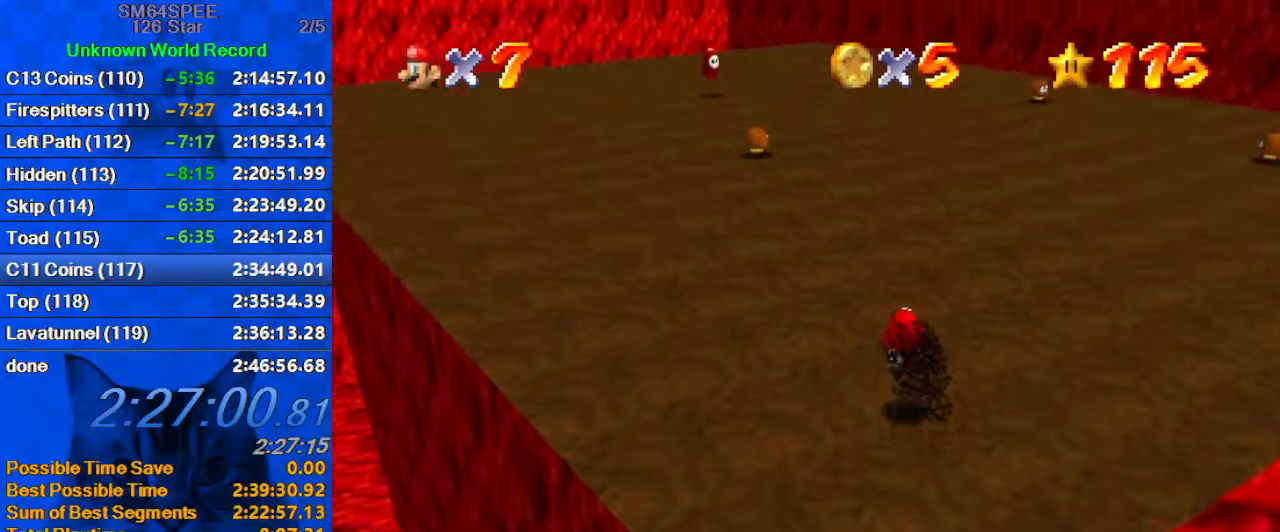
{"keys": ["up"], "events": []}
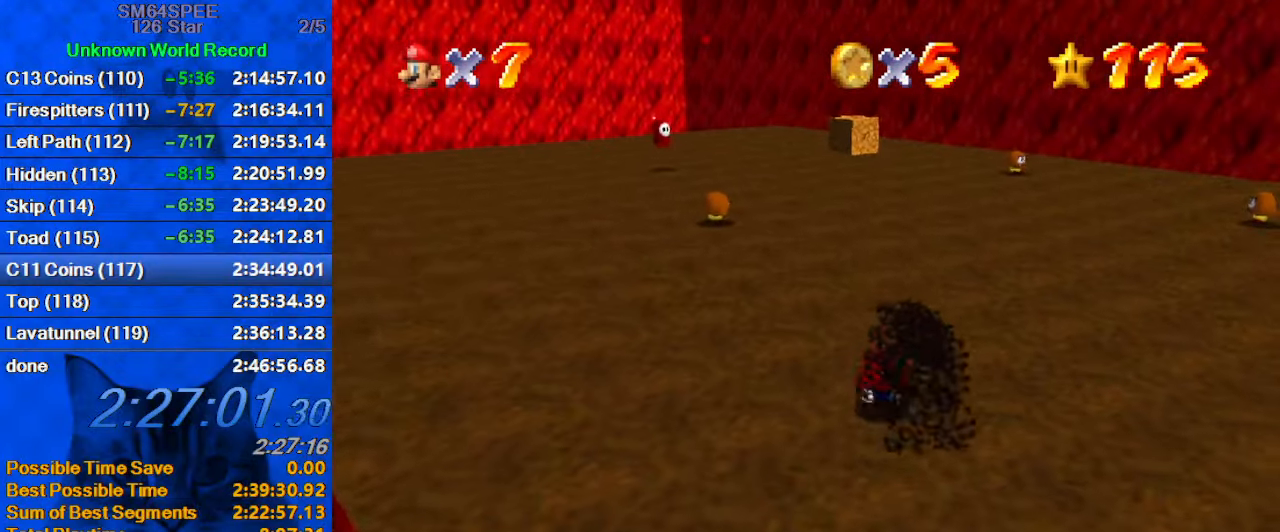
{"keys": ["up"], "events": [[167, "left", "down"], [234, "y", "down"], [267, "left", "up"], [267, "shift", "down"], [467, "y", "up"], [500, "shift", "up"]]}
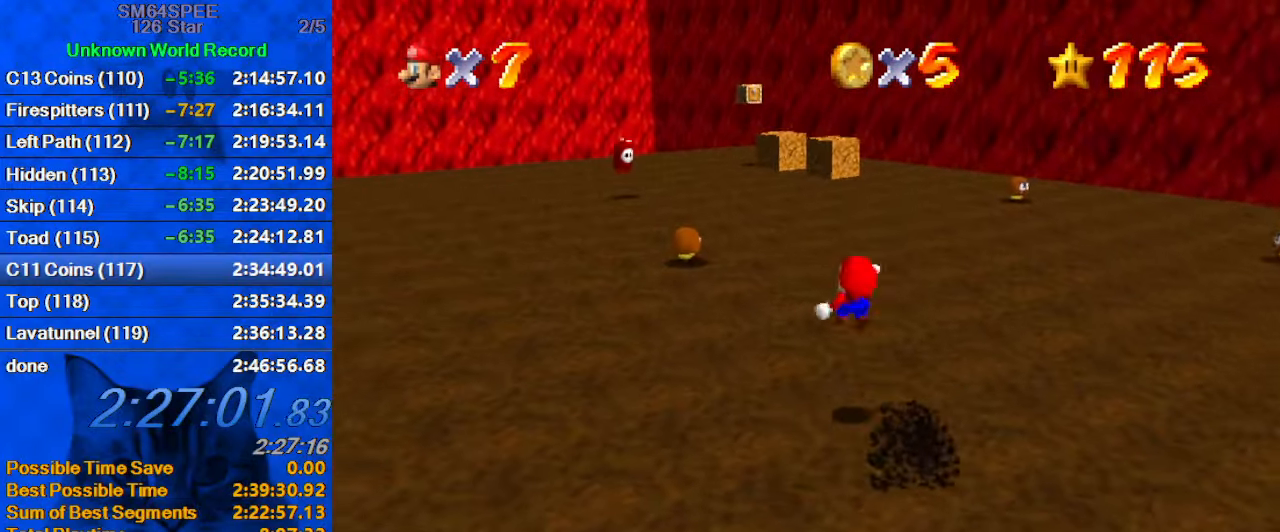
{"keys": ["d", "right", "up"], "events": [[367, "d", "down"], [367, "right", "down"]]}
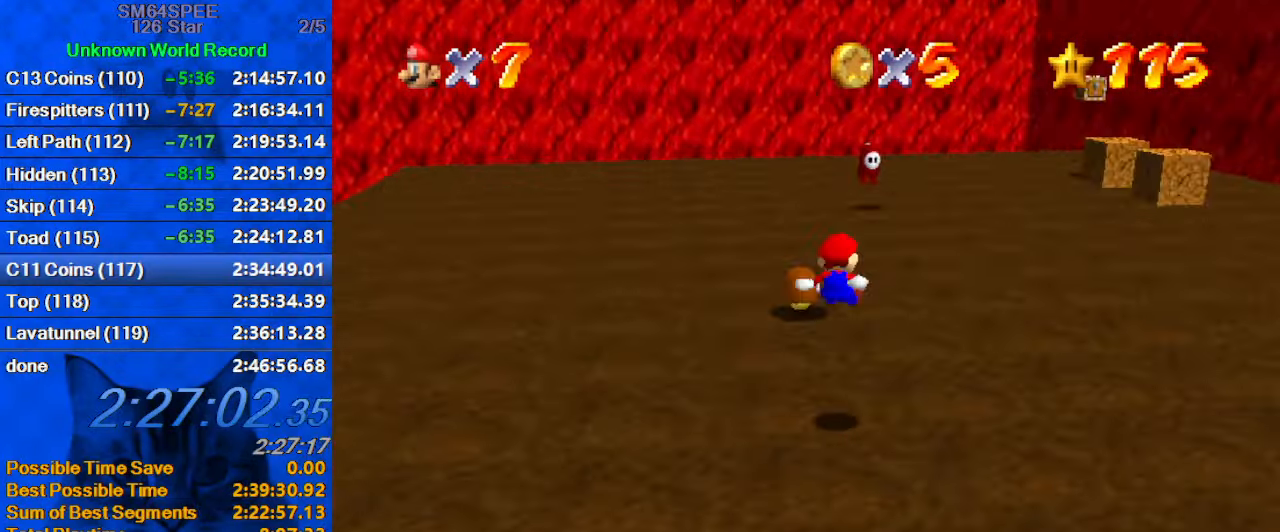
{"keys": ["up"], "events": [[66, "d", "up"], [433, "right", "up"]]}
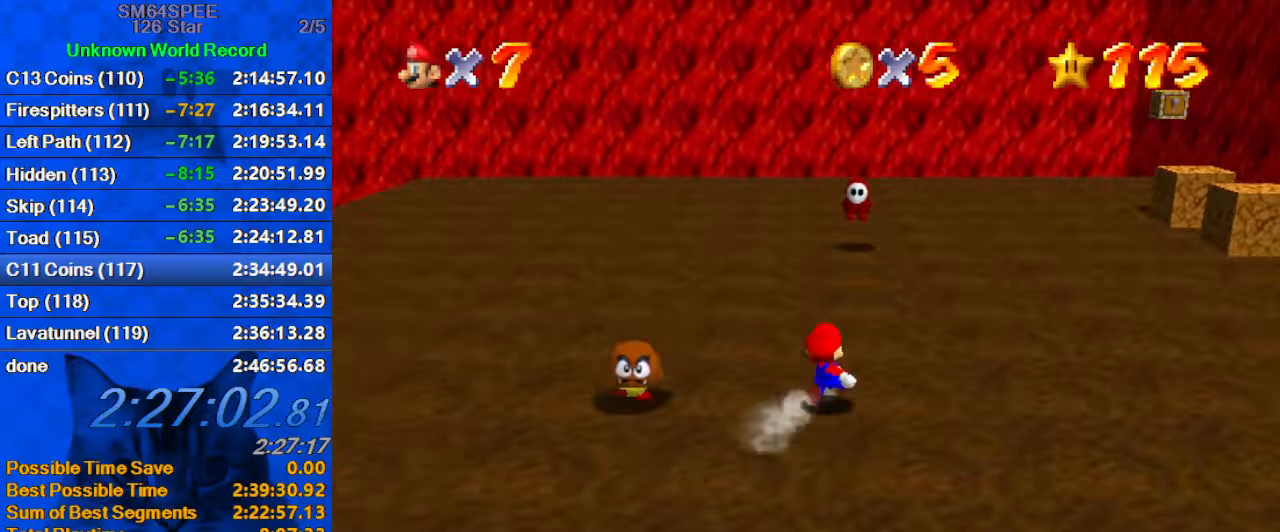
{"keys": ["right", "shift"], "events": [[66, "ctrl", "down"], [166, "a", "down"], [233, "ctrl", "up"], [300, "a", "up"], [400, "right", "down"], [466, "shift", "down"], [466, "up", "up"]]}
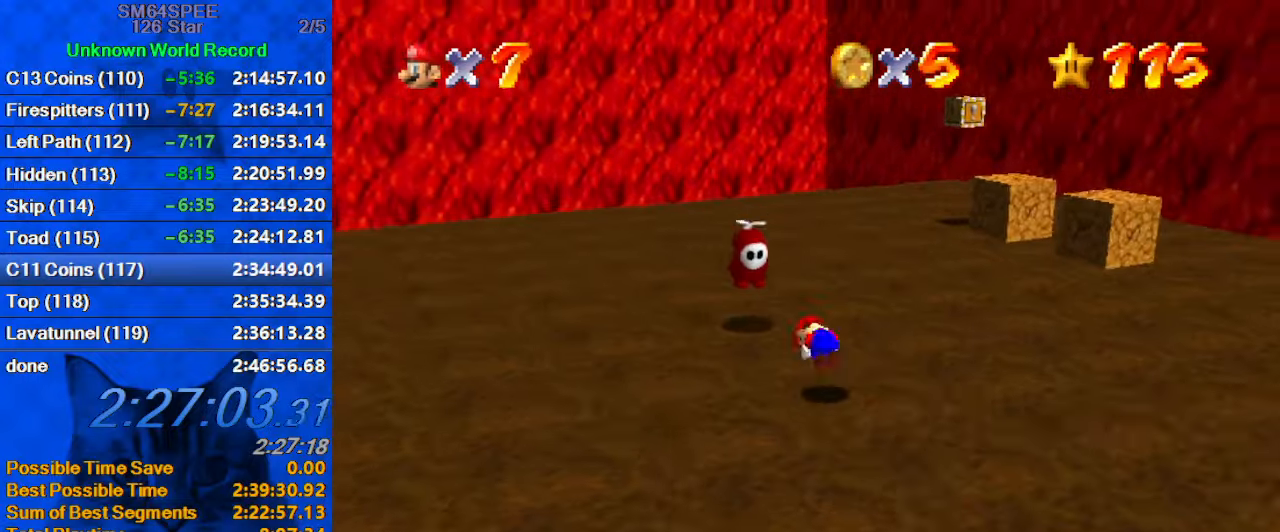
{"keys": ["ctrl", "shift"], "events": [[33, "a", "down"], [100, "down", "down"], [133, "a", "up"], [233, "down", "up"], [433, "right", "up"], [466, "ctrl", "down"]]}
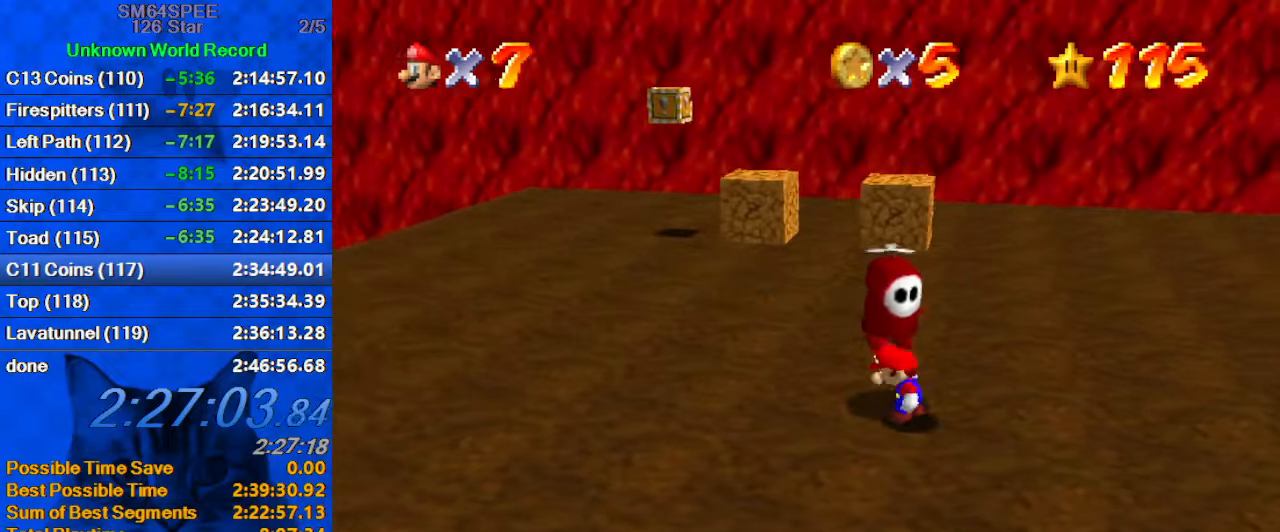
{"keys": ["right"], "events": [[100, "ctrl", "up"], [200, "shift", "up"], [300, "shift", "down"], [433, "right", "down"], [433, "shift", "up"]]}
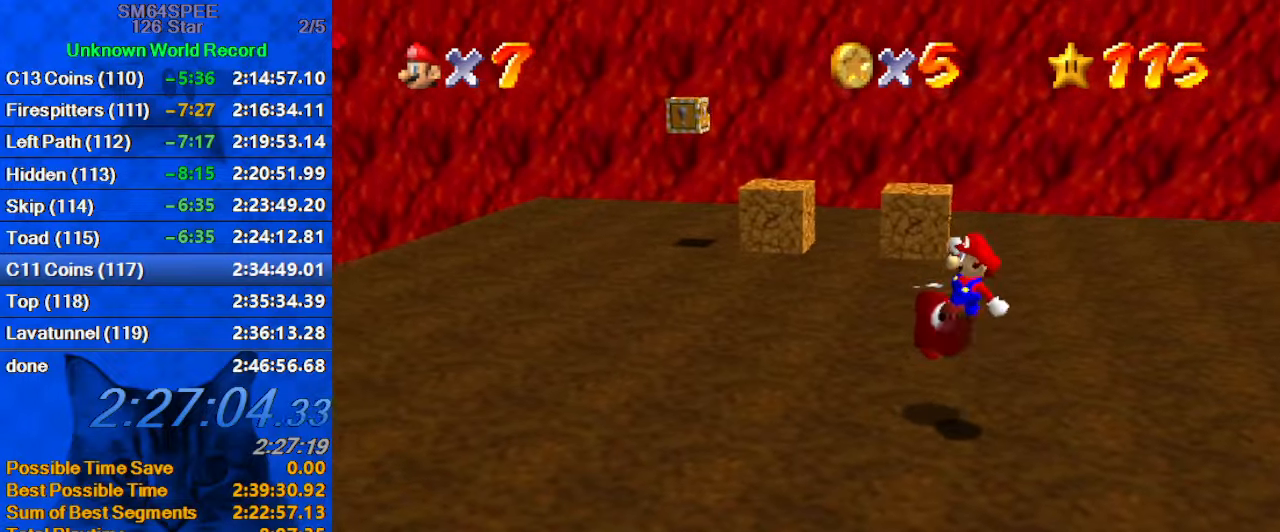
{"keys": ["left", "up"], "events": [[33, "shift", "down"], [66, "ctrl", "down"], [66, "up", "down"], [166, "shift", "up"], [200, "ctrl", "up"], [266, "right", "up"], [333, "right", "down"], [500, "left", "down"], [500, "right", "up"]]}
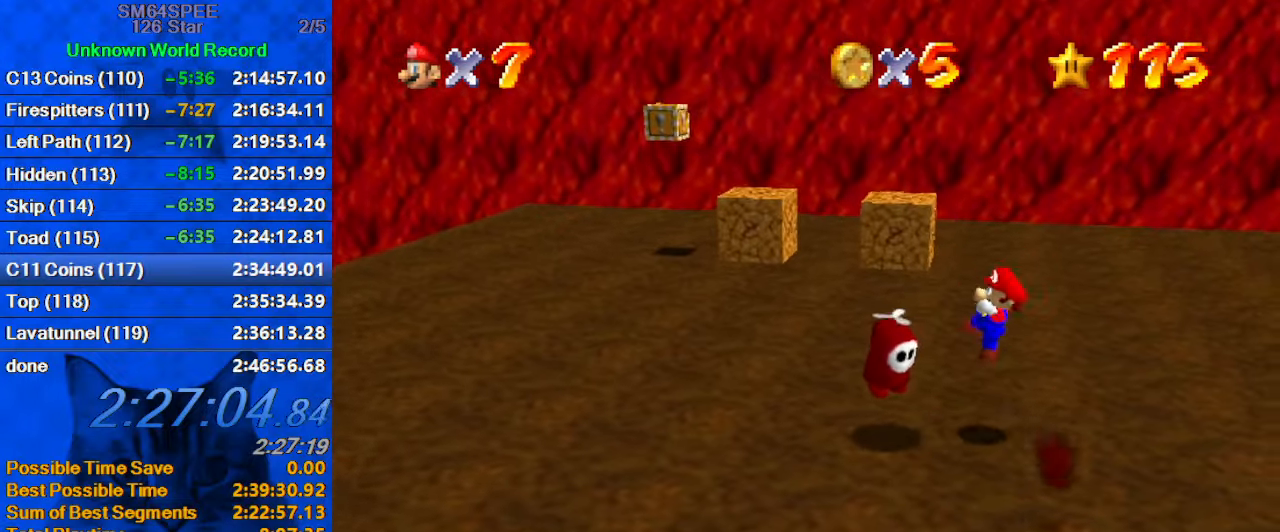
{"keys": ["left"], "events": [[33, "up", "up"], [133, "left", "up"], [266, "left", "down"], [366, "ctrl", "down"], [366, "shift", "down"], [500, "ctrl", "up"], [500, "shift", "up"]]}
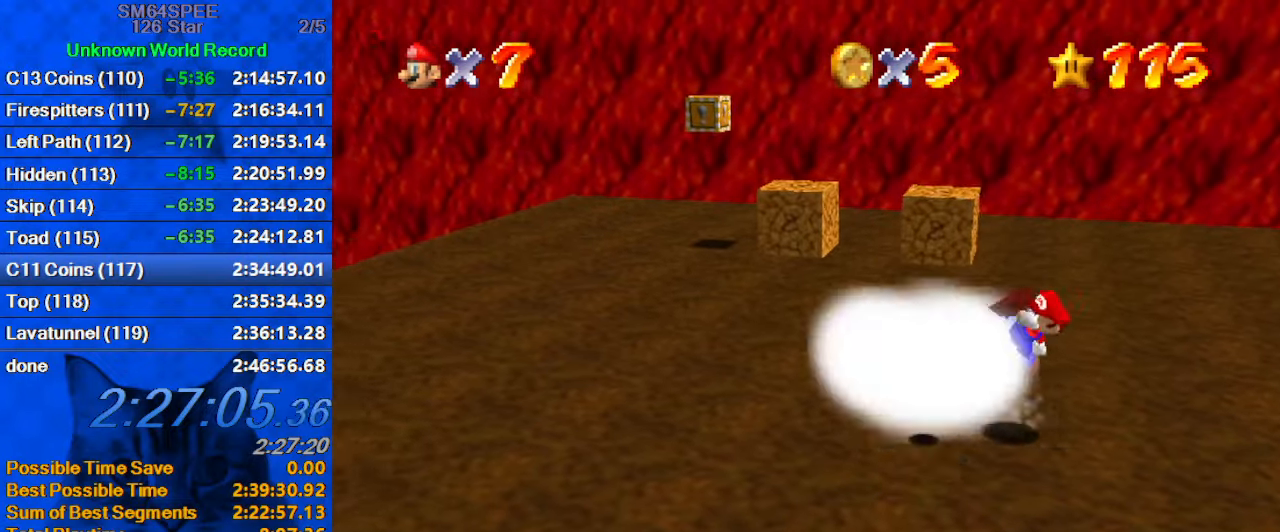
{"keys": ["ctrl", "down", "left"], "events": [[133, "left", "up"], [366, "ctrl", "down"], [433, "left", "down"], [466, "down", "down"]]}
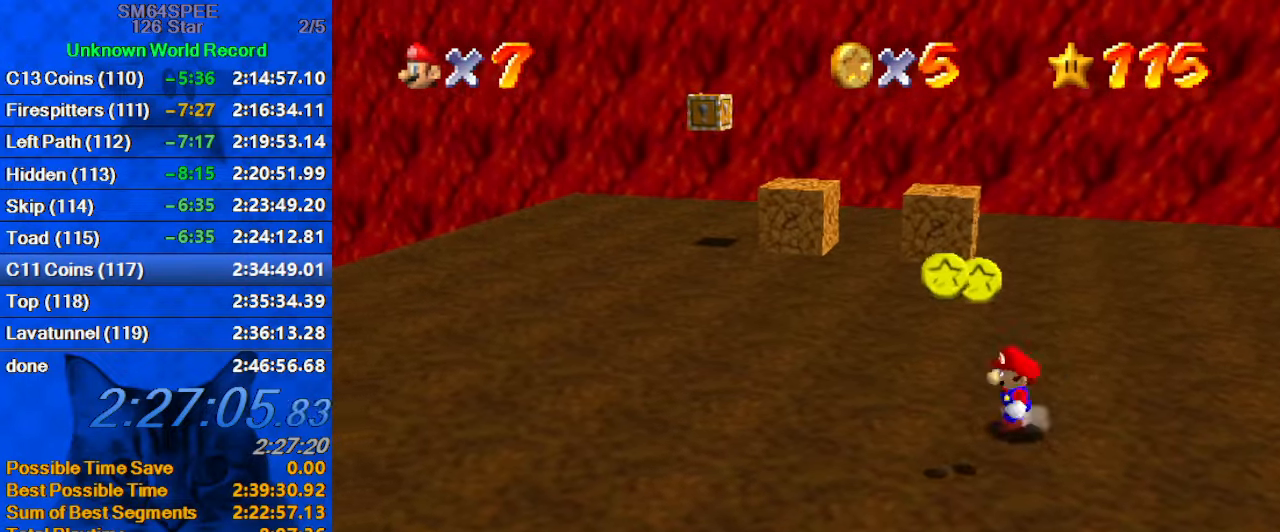
{"keys": ["down", "left"], "events": [[33, "ctrl", "up"], [66, "left", "up"], [433, "left", "down"]]}
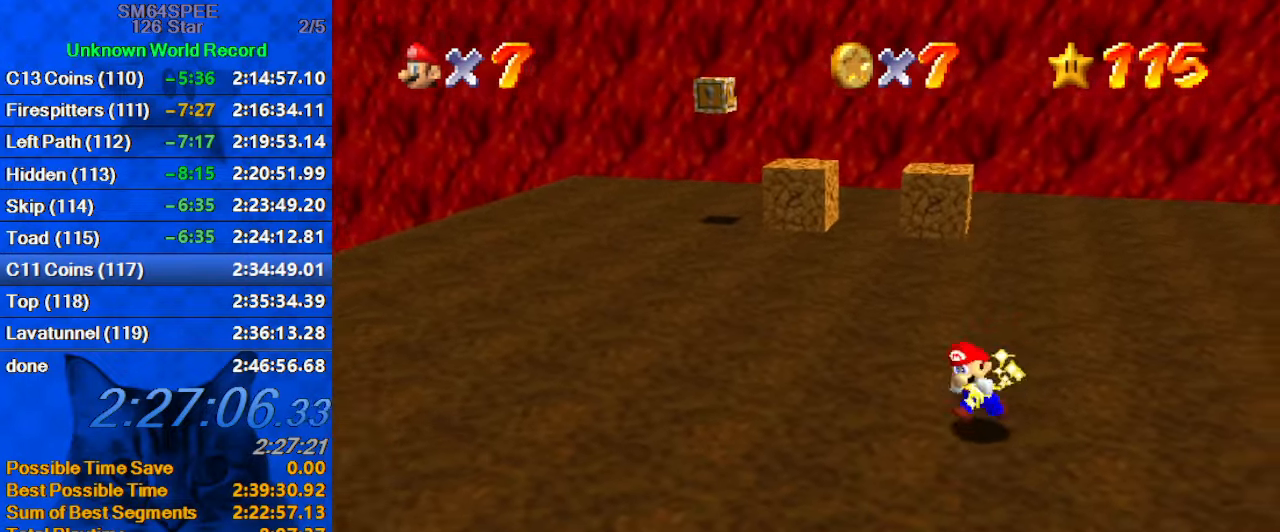
{"keys": ["up"], "events": [[66, "down", "up"], [233, "up", "down"], [300, "left", "up"], [400, "shift", "down"], [466, "shift", "up"]]}
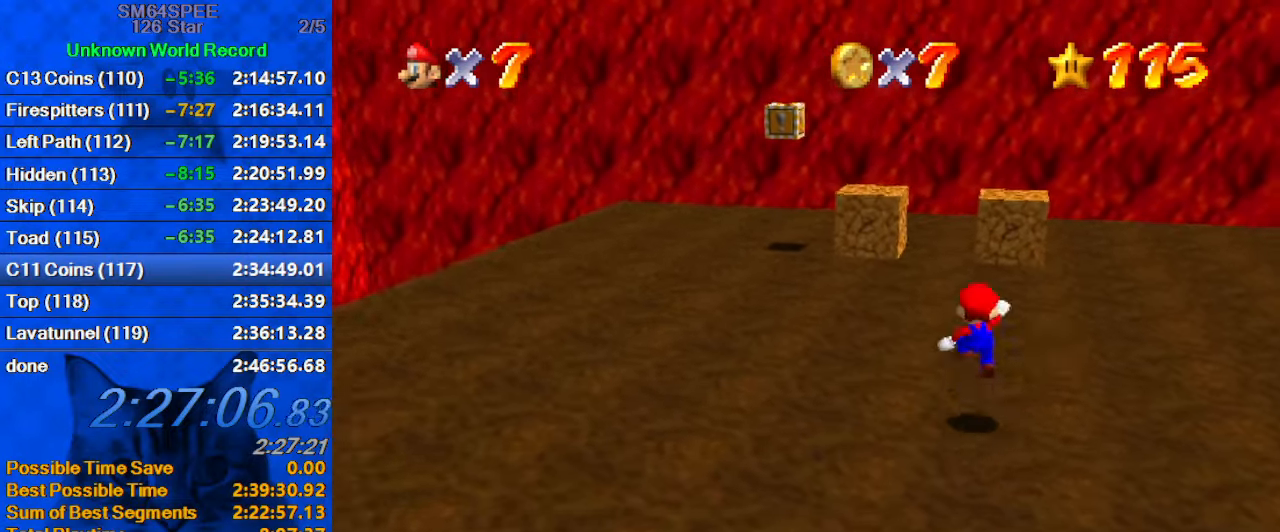
{"keys": ["ctrl", "shift", "up"], "events": [[200, "right", "down"], [266, "ctrl", "down"], [366, "ctrl", "up"], [433, "right", "up"], [433, "shift", "down"], [466, "ctrl", "down"]]}
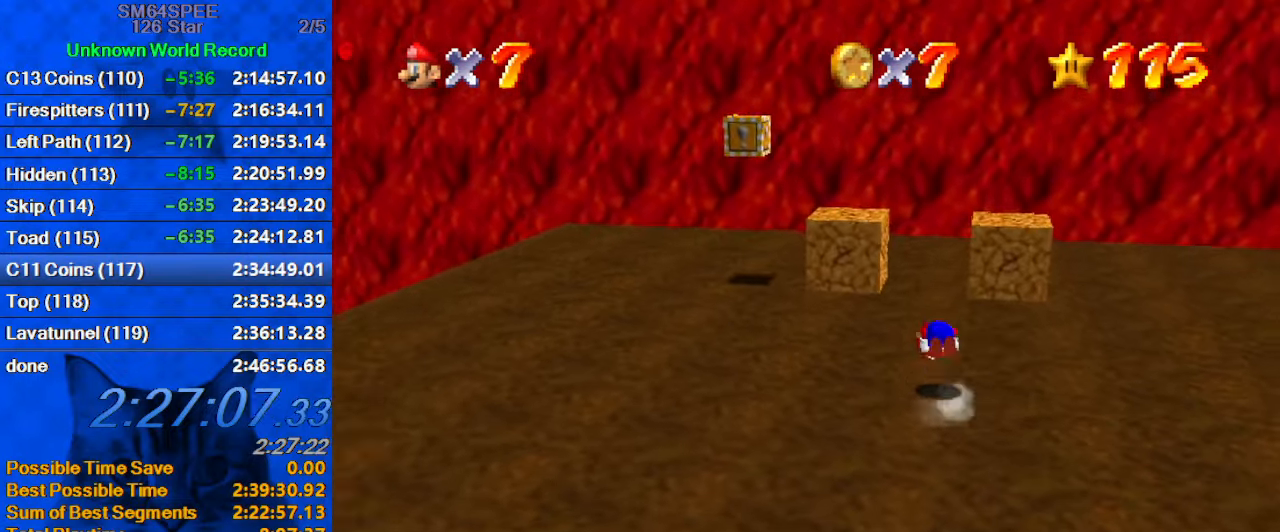
{"keys": ["shift", "up"], "events": [[100, "ctrl", "up"], [100, "right", "down"], [267, "right", "up"], [400, "right", "down"], [500, "right", "up"]]}
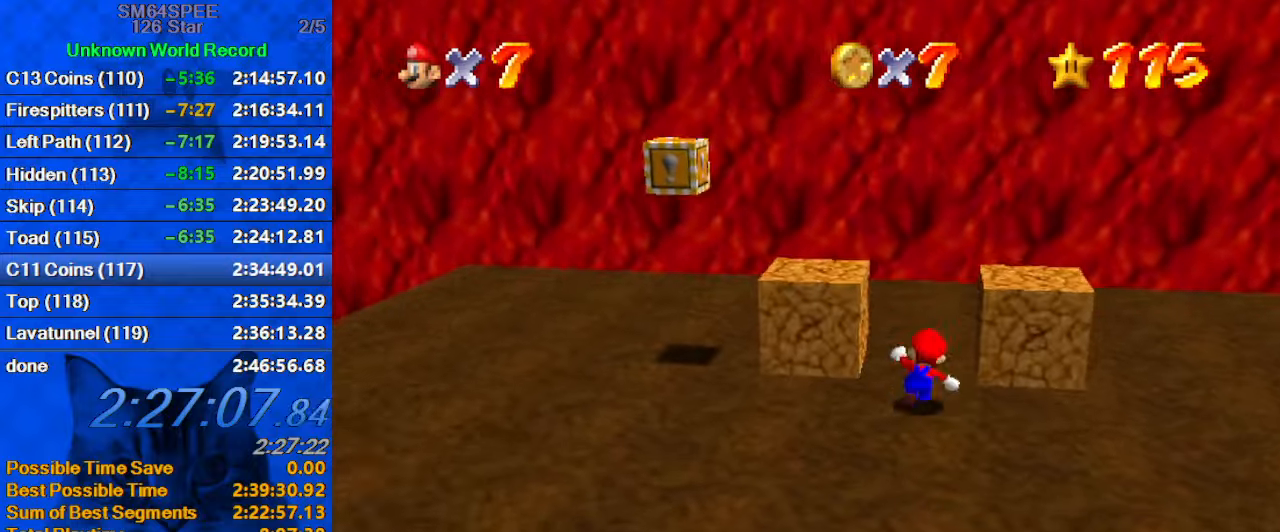
{"keys": ["left", "shift"], "events": [[33, "up", "up"], [167, "up", "down"], [233, "left", "down"], [300, "up", "up"]]}
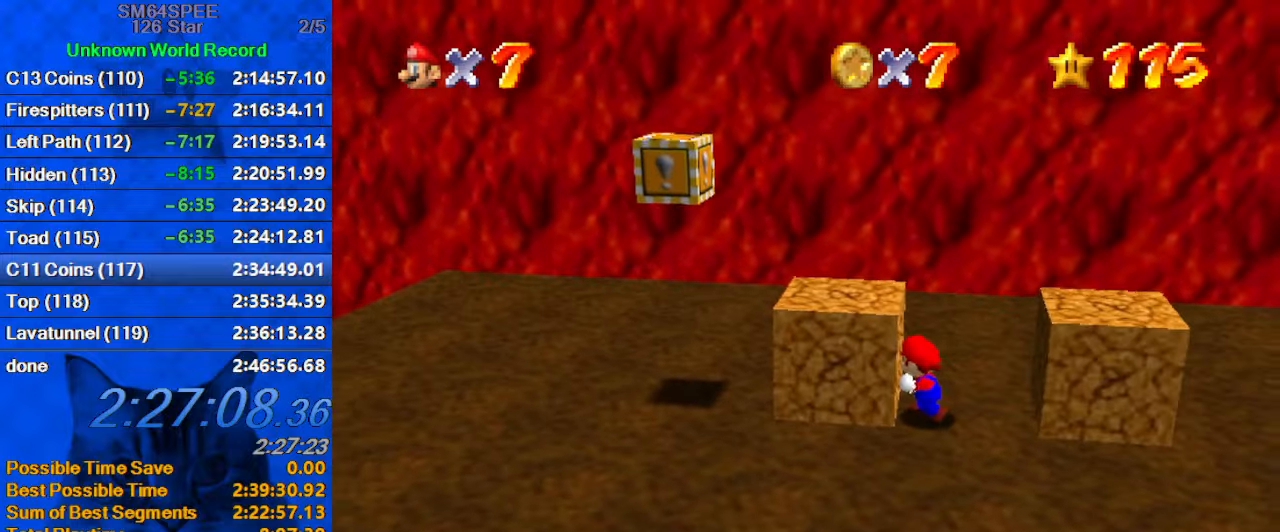
{"keys": ["right", "shift", "y"], "events": [[33, "ctrl", "down"], [100, "left", "up"], [133, "right", "down"], [133, "shift", "up"], [133, "up", "down"], [200, "ctrl", "up"], [333, "up", "up"], [467, "shift", "down"], [467, "y", "down"]]}
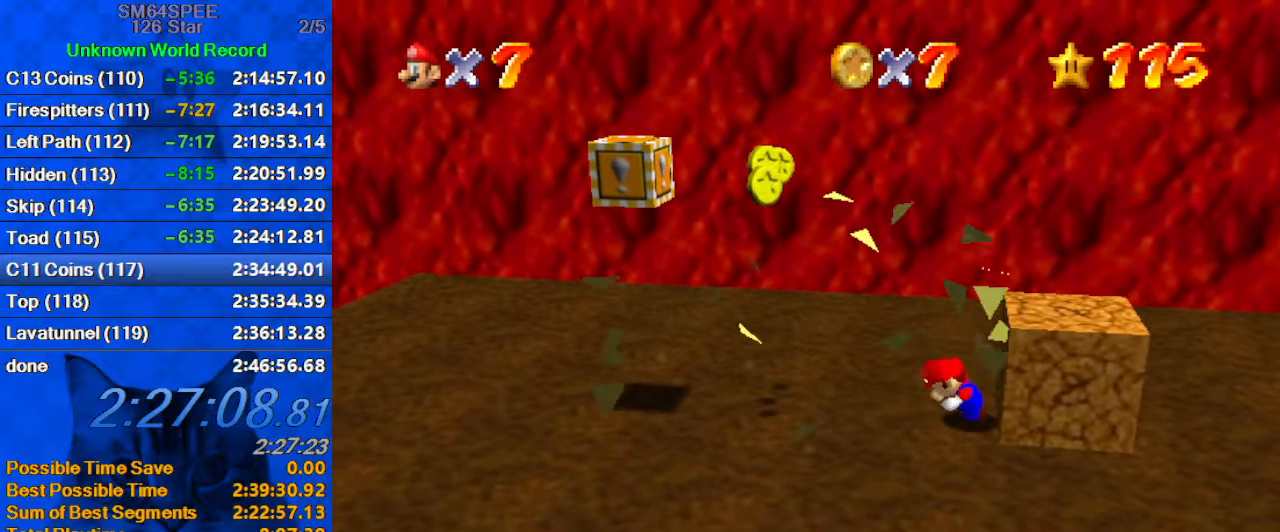
{"keys": ["down", "right"], "events": [[67, "shift", "up"], [67, "y", "up"], [100, "shift", "down"], [100, "y", "down"], [233, "y", "up"], [300, "shift", "up"], [400, "d", "down"], [433, "down", "down"], [467, "d", "up"]]}
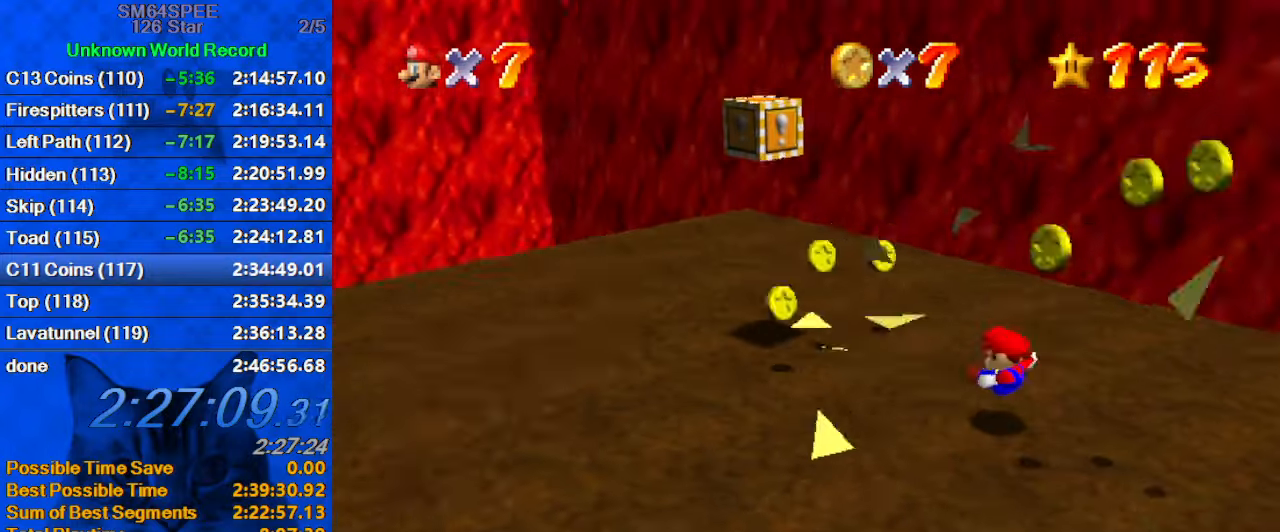
{"keys": ["down", "left"], "events": [[33, "right", "up"], [133, "left", "down"]]}
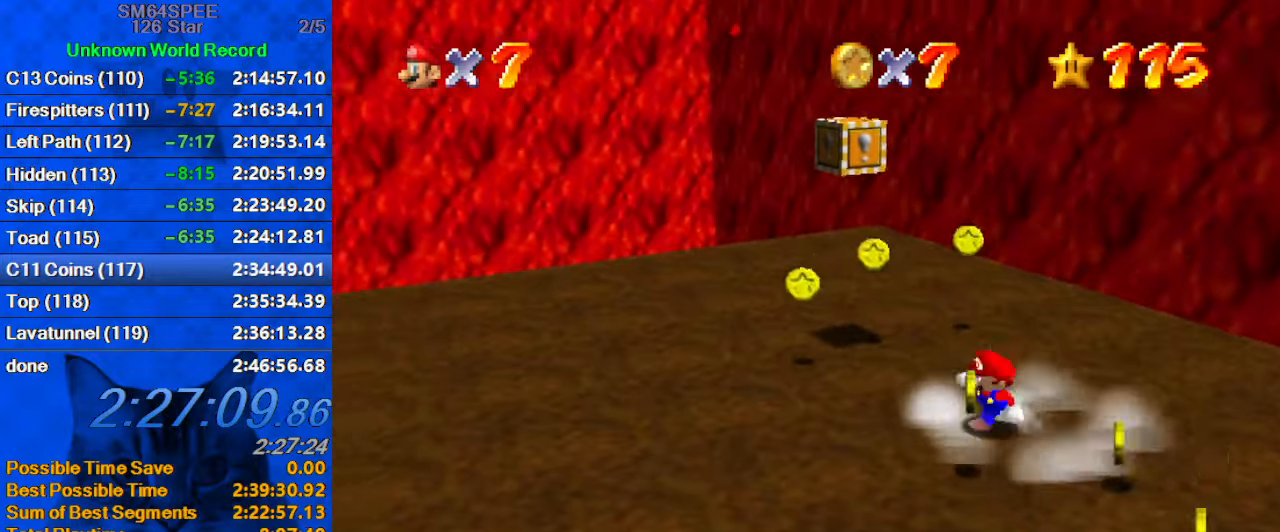
{"keys": ["right"], "events": [[133, "left", "up"], [333, "right", "down"], [500, "down", "up"]]}
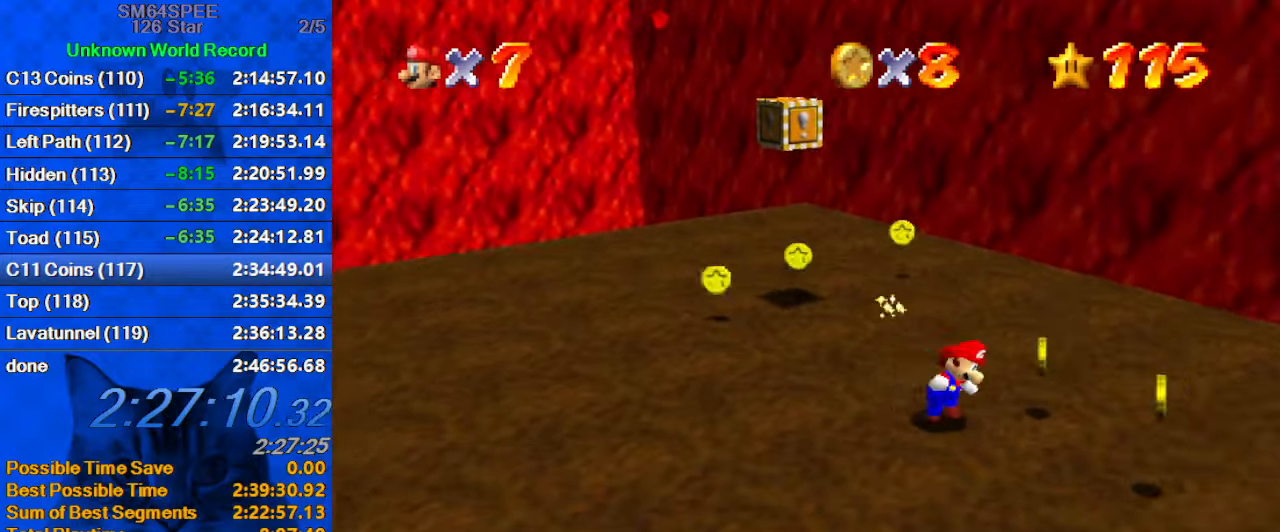
{"keys": ["down"], "events": [[200, "down", "down"], [233, "right", "up"], [300, "d", "down"], [467, "d", "up"]]}